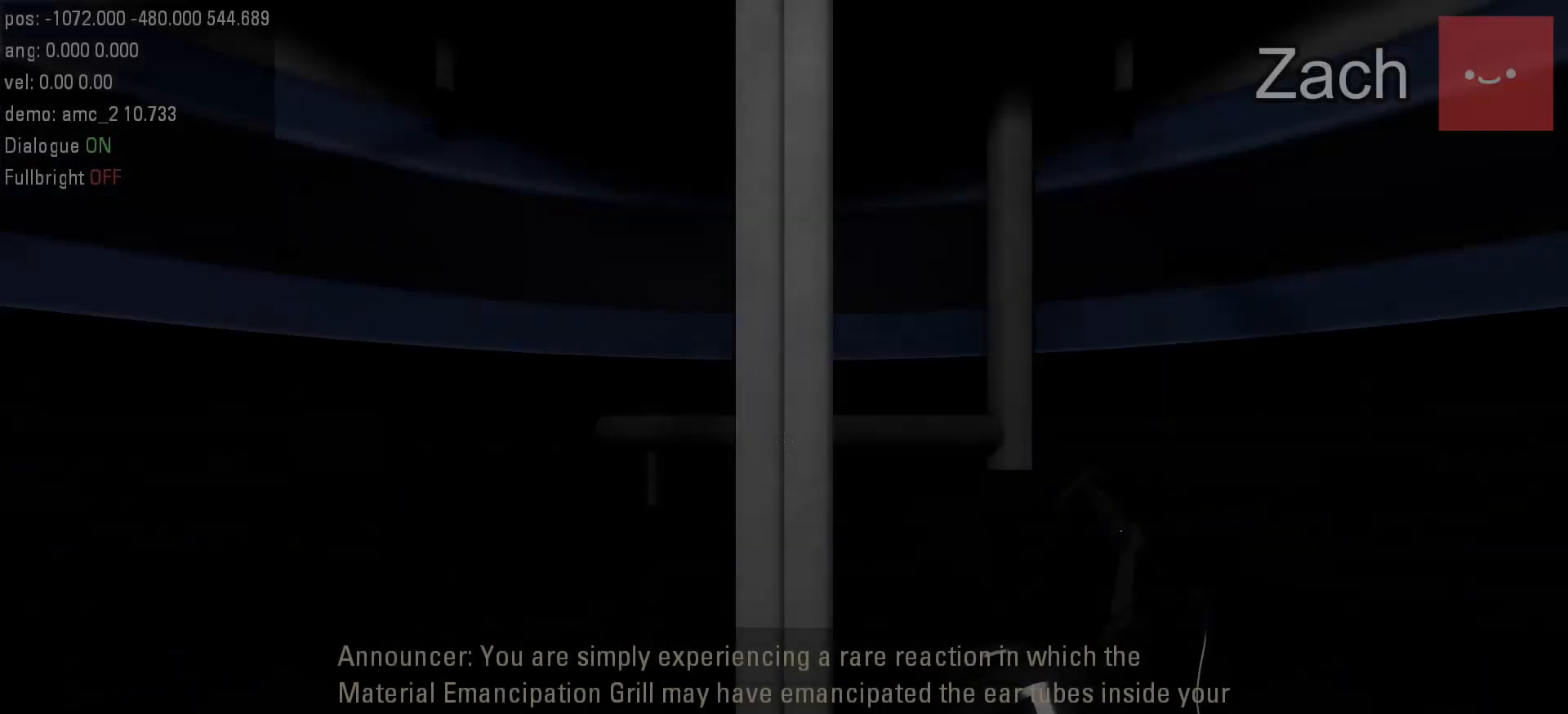
Gameplay with keyboard and mouse; each line is a JSON object with the keys and mouse buttons held at the frame after it. "events" lists presses ("down") and releases ("up") of "a", "d", "duck", "jump", "s", "use", "w", "mouse_left" and "mouse_right" between this image and that frame as [ms after this image, input, new state], when the widget could be followed in between. "mouse_left", "mouse_right" = the "left", "right" buttons of the "mouse" list. No other keys are recorded. Mouse movement is not recorded. Key names are as the overlay labels them; some are game actions (e.g. jump) rather than physical keys.
{"keys": [], "mouse": [], "events": []}
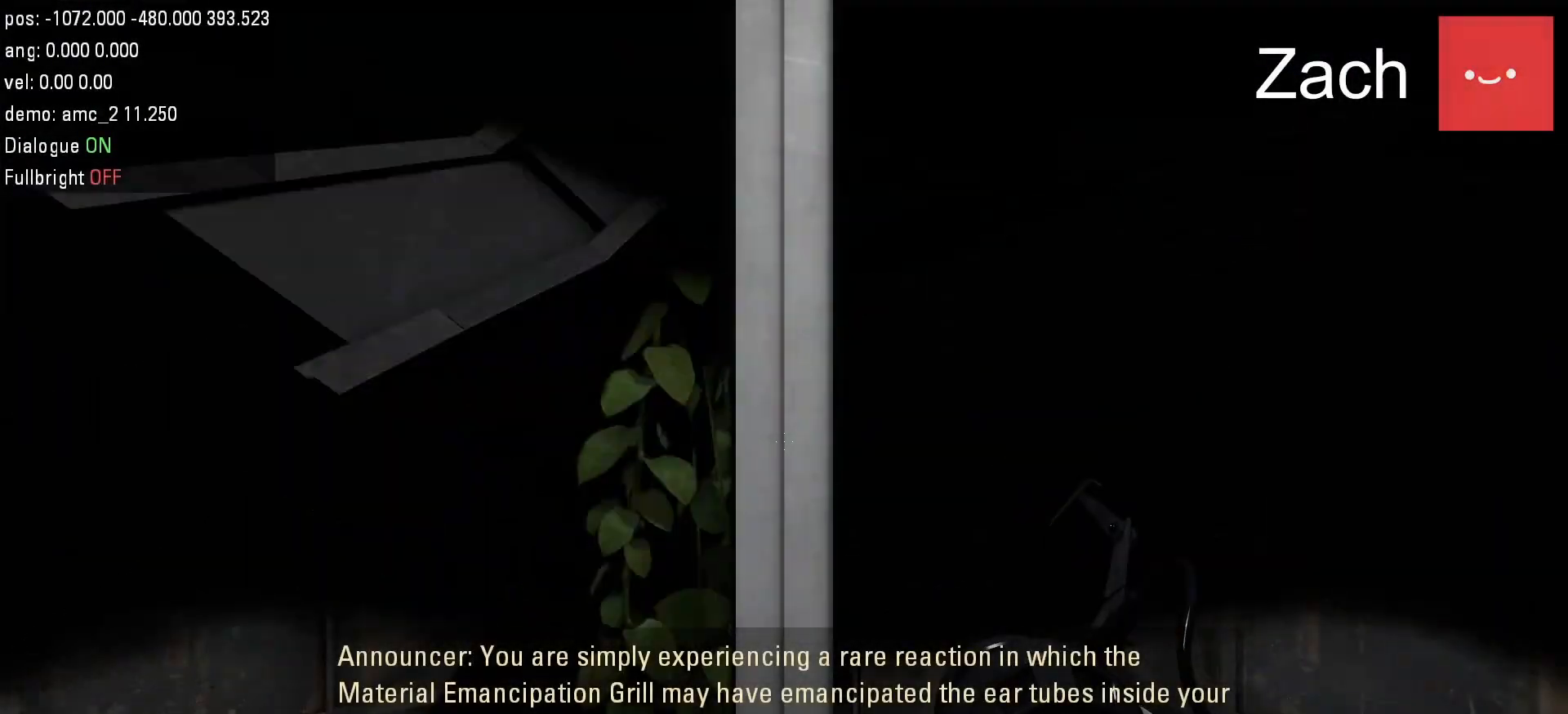
{"keys": [], "mouse": [], "events": []}
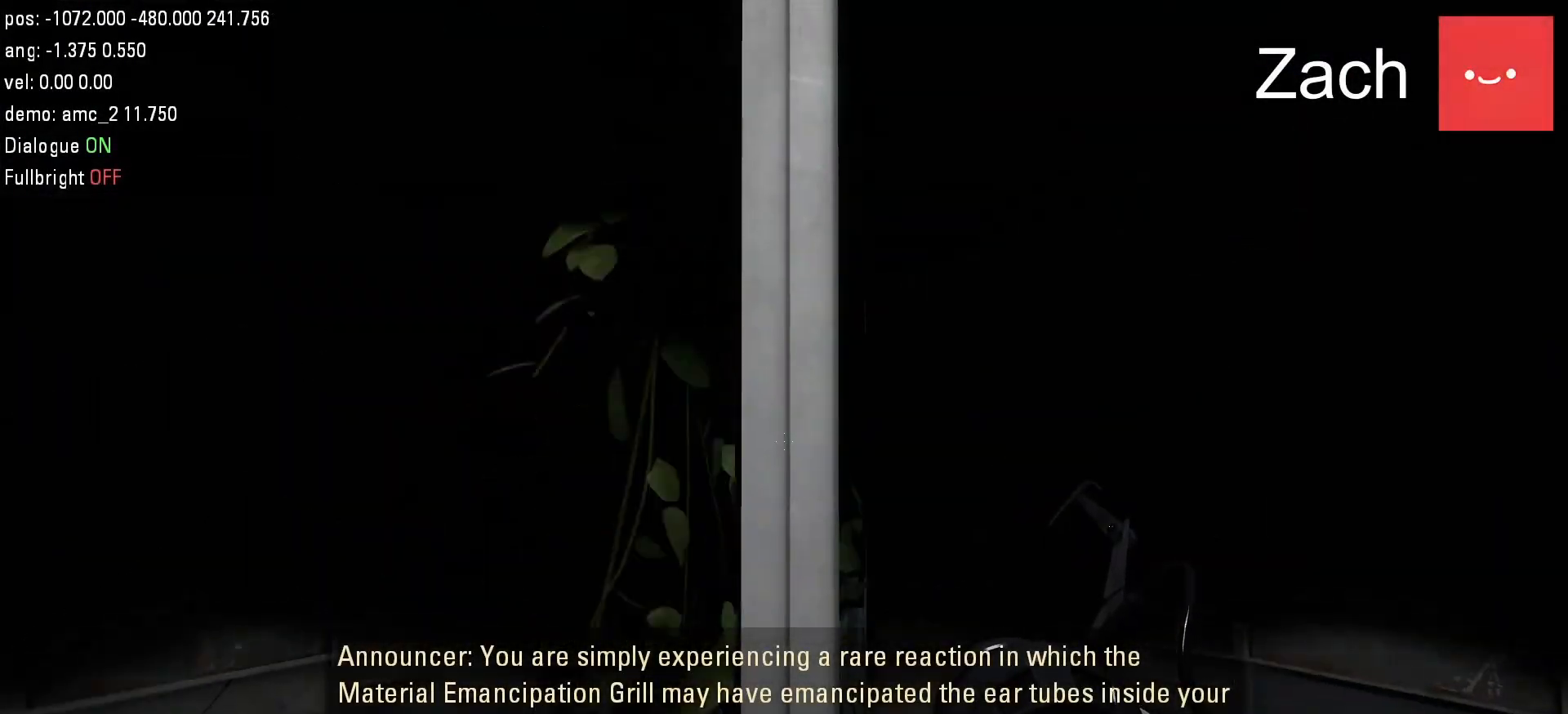
{"keys": [], "mouse": [], "events": [[183, "use", "down"], [417, "use", "up"]]}
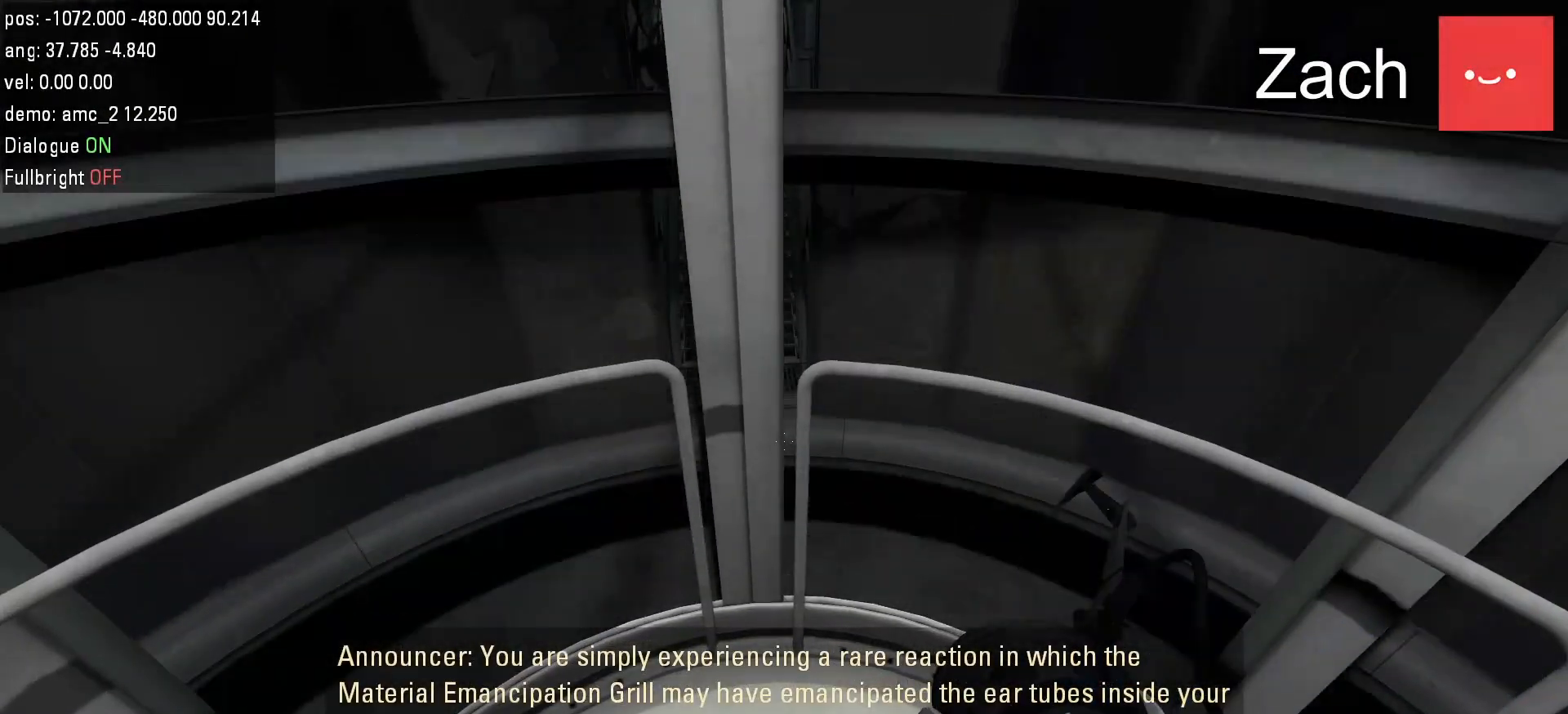
{"keys": [], "mouse": [], "events": []}
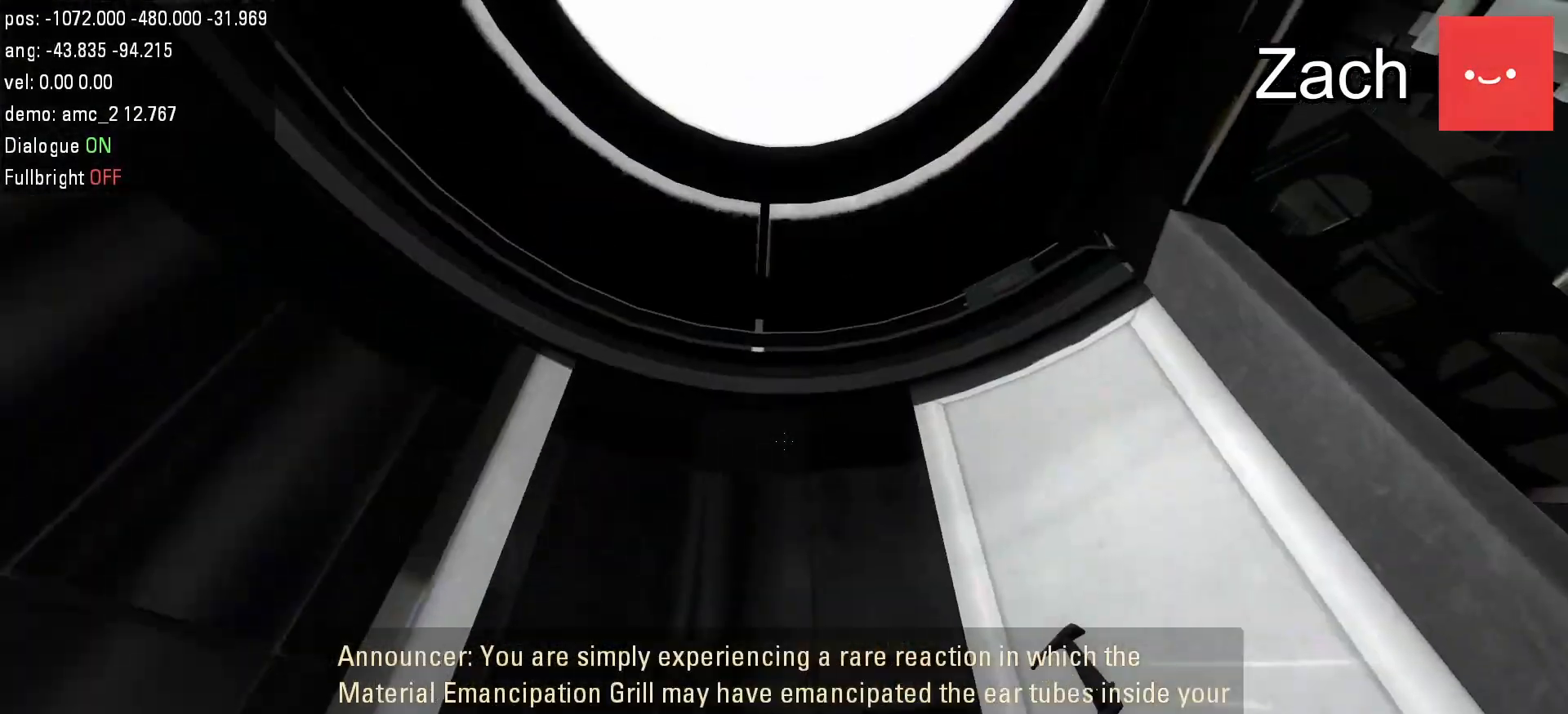
{"keys": [], "mouse": [], "events": [[33, "mouse_left", "down"], [167, "mouse_left", "up"]]}
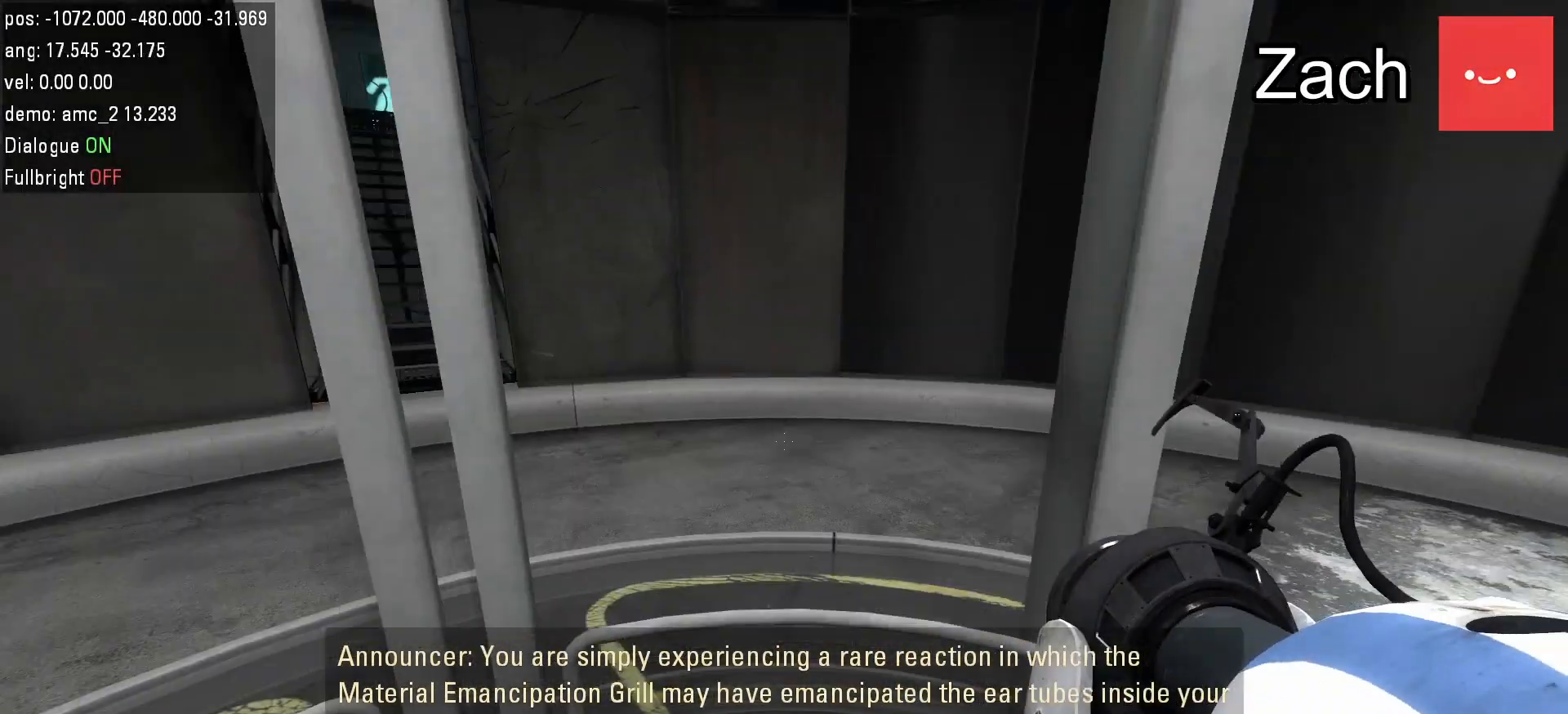
{"keys": ["s", "use"], "mouse": [], "events": [[150, "use", "down"], [417, "s", "down"]]}
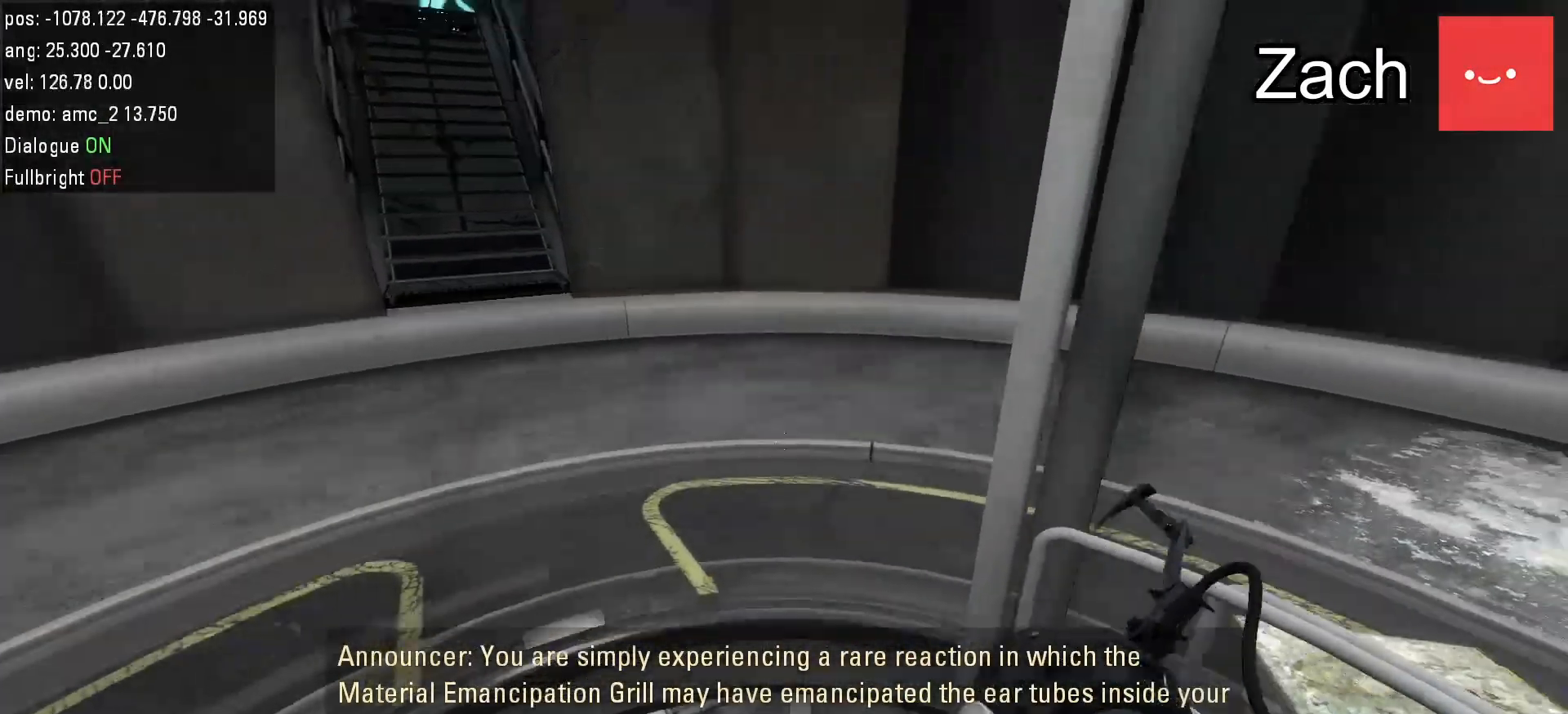
{"keys": [], "mouse": [], "events": [[50, "use", "up"], [83, "s", "up"]]}
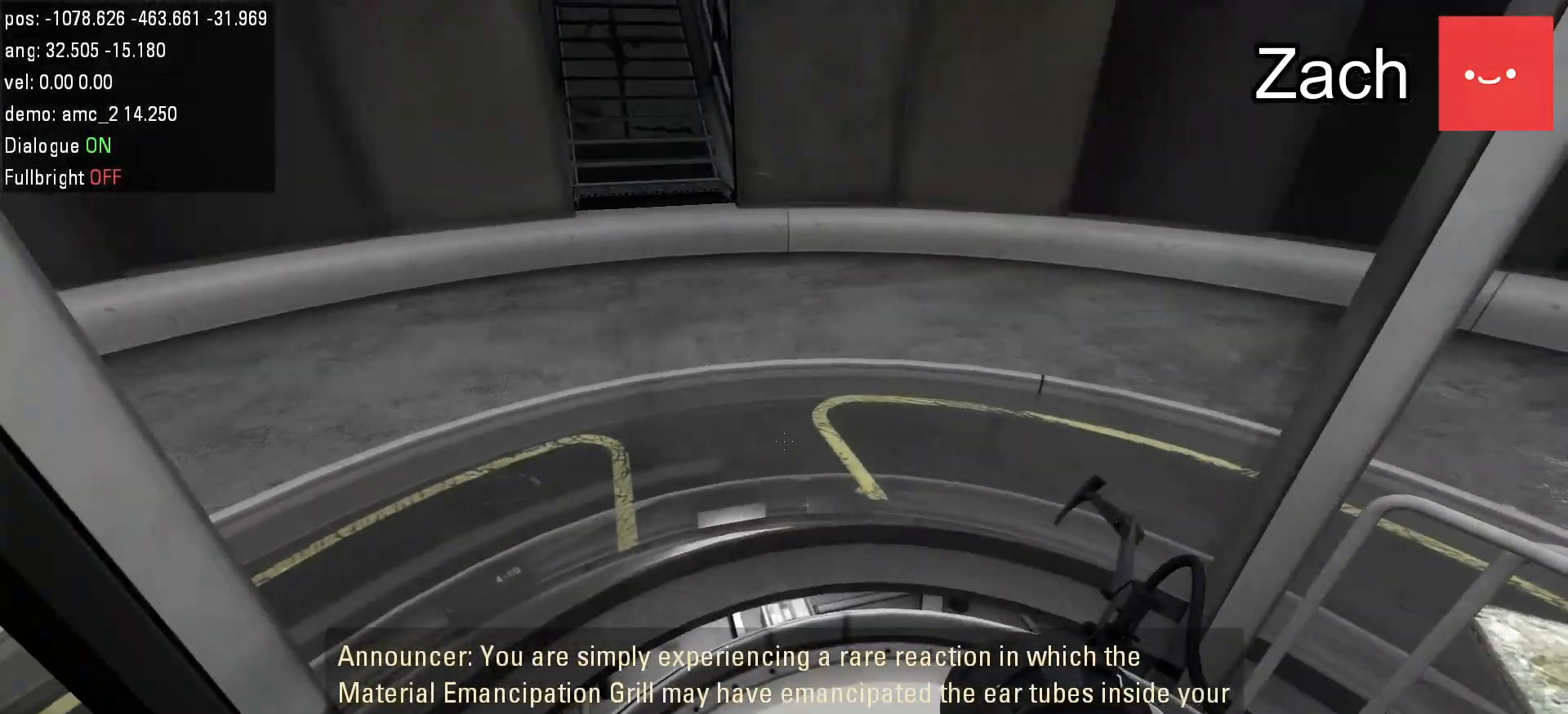
{"keys": ["a", "w"], "mouse": [], "events": [[133, "w", "down"], [400, "a", "down"]]}
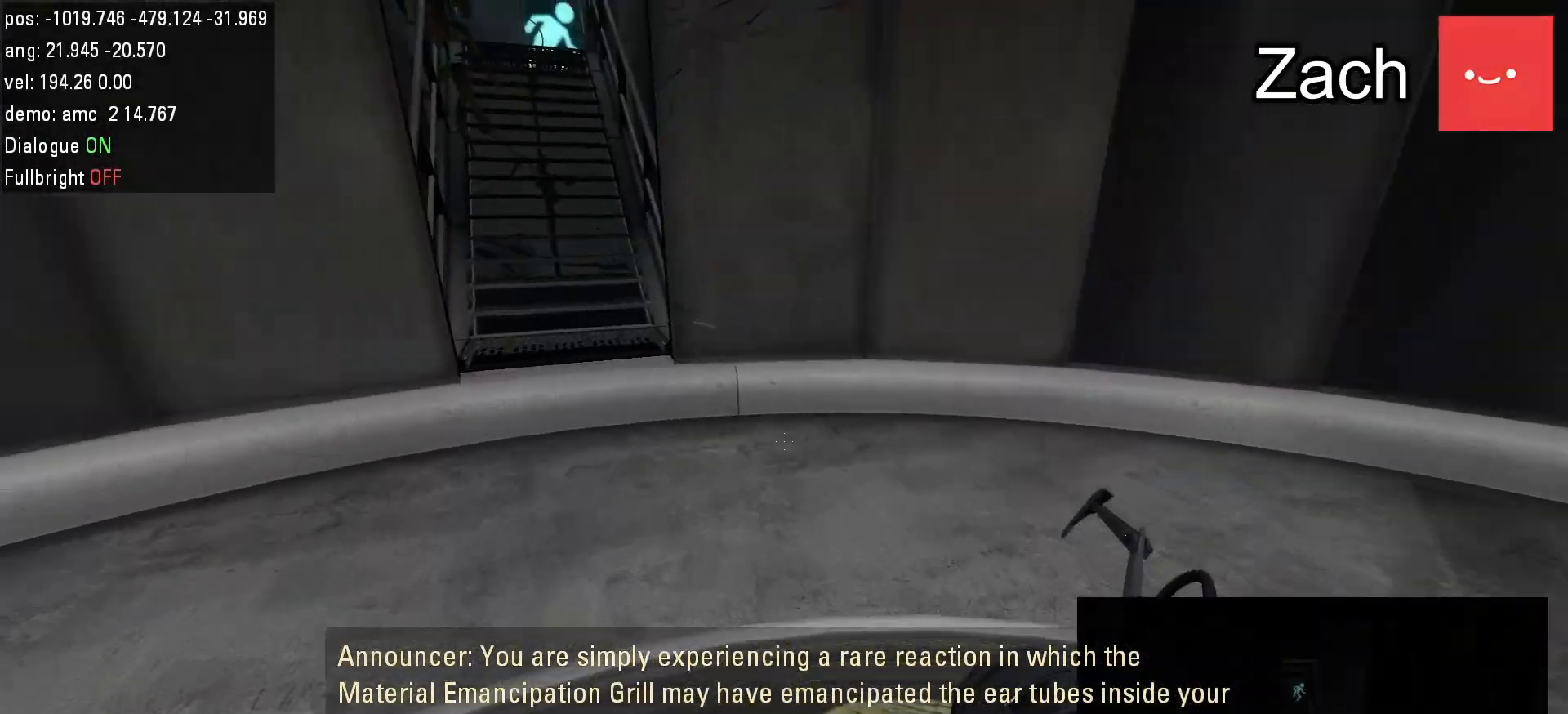
{"keys": ["a"], "mouse": [], "events": [[133, "d", "down"], [167, "a", "up"], [233, "jump", "down"], [233, "w", "up"], [367, "a", "down"], [367, "jump", "up"], [400, "d", "up"]]}
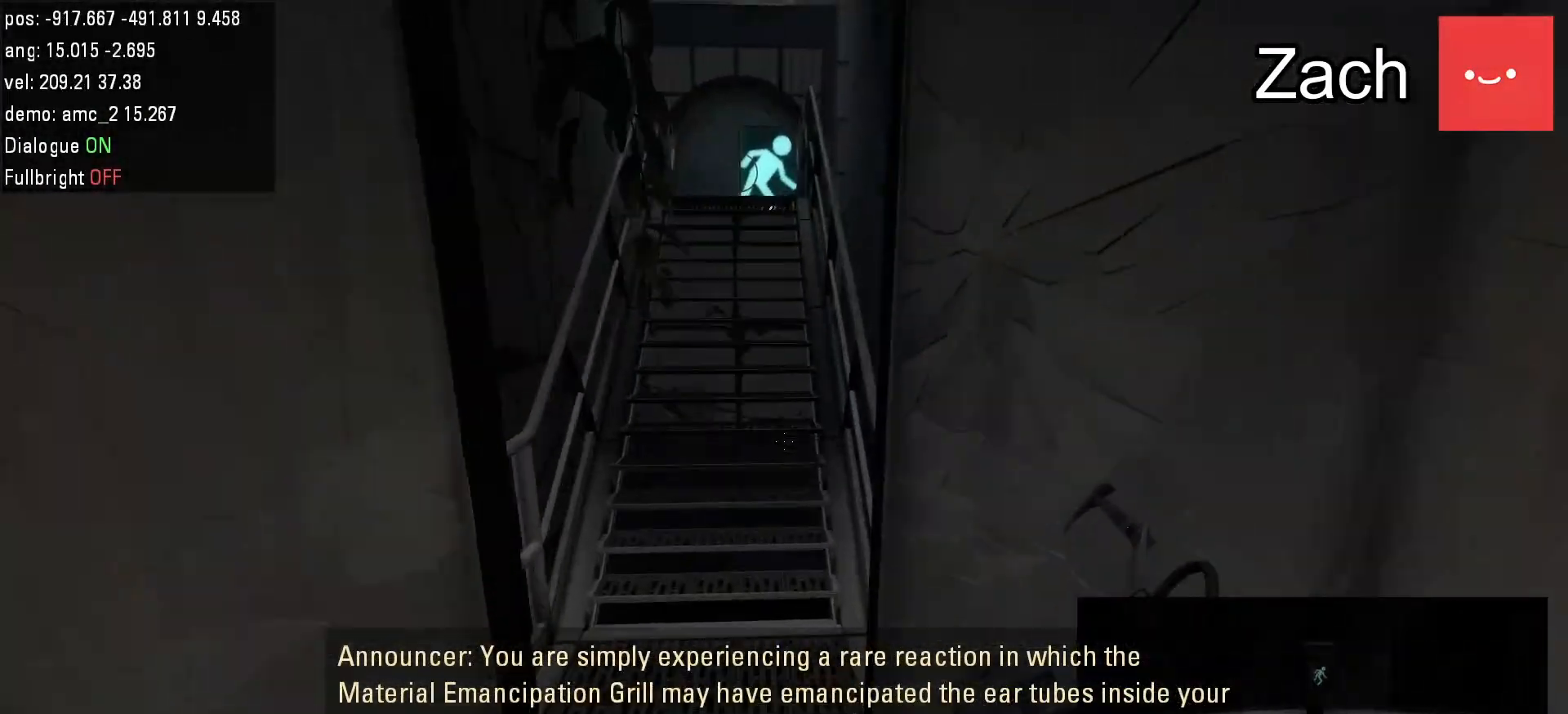
{"keys": ["a"], "mouse": [], "events": [[233, "w", "down"], [450, "w", "up"]]}
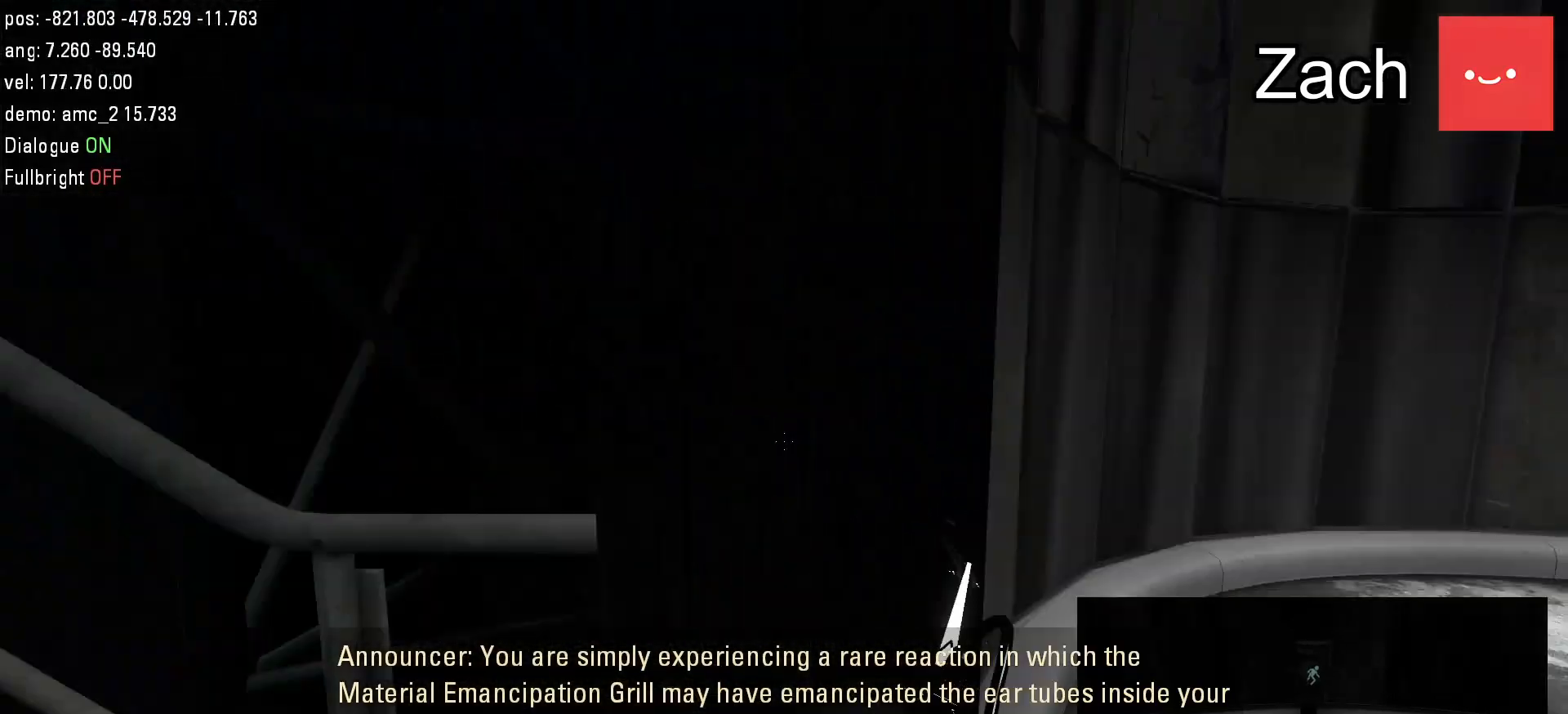
{"keys": [], "mouse": [], "events": [[83, "a", "up"]]}
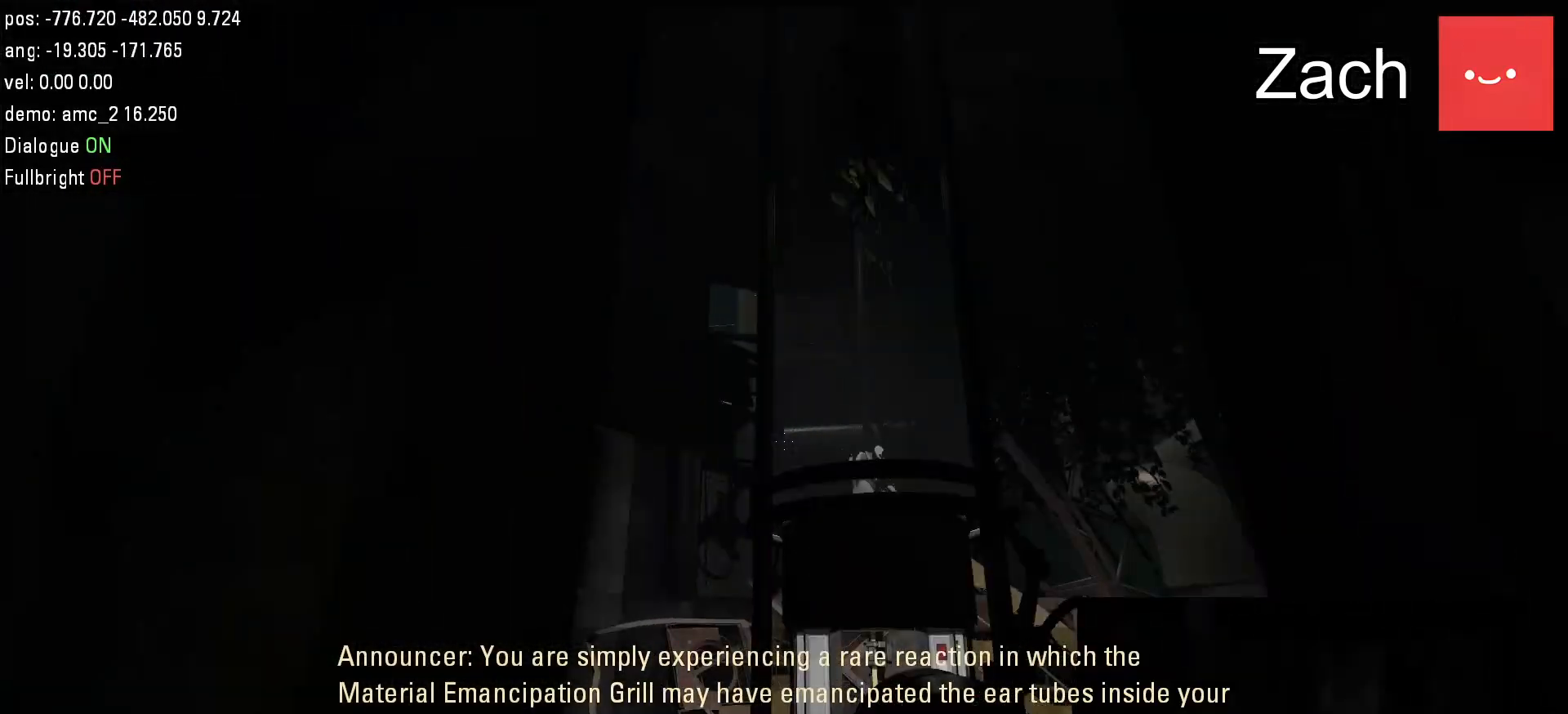
{"keys": [], "mouse": [], "events": [[50, "w", "down"], [83, "d", "down"], [117, "d", "up"], [250, "w", "up"]]}
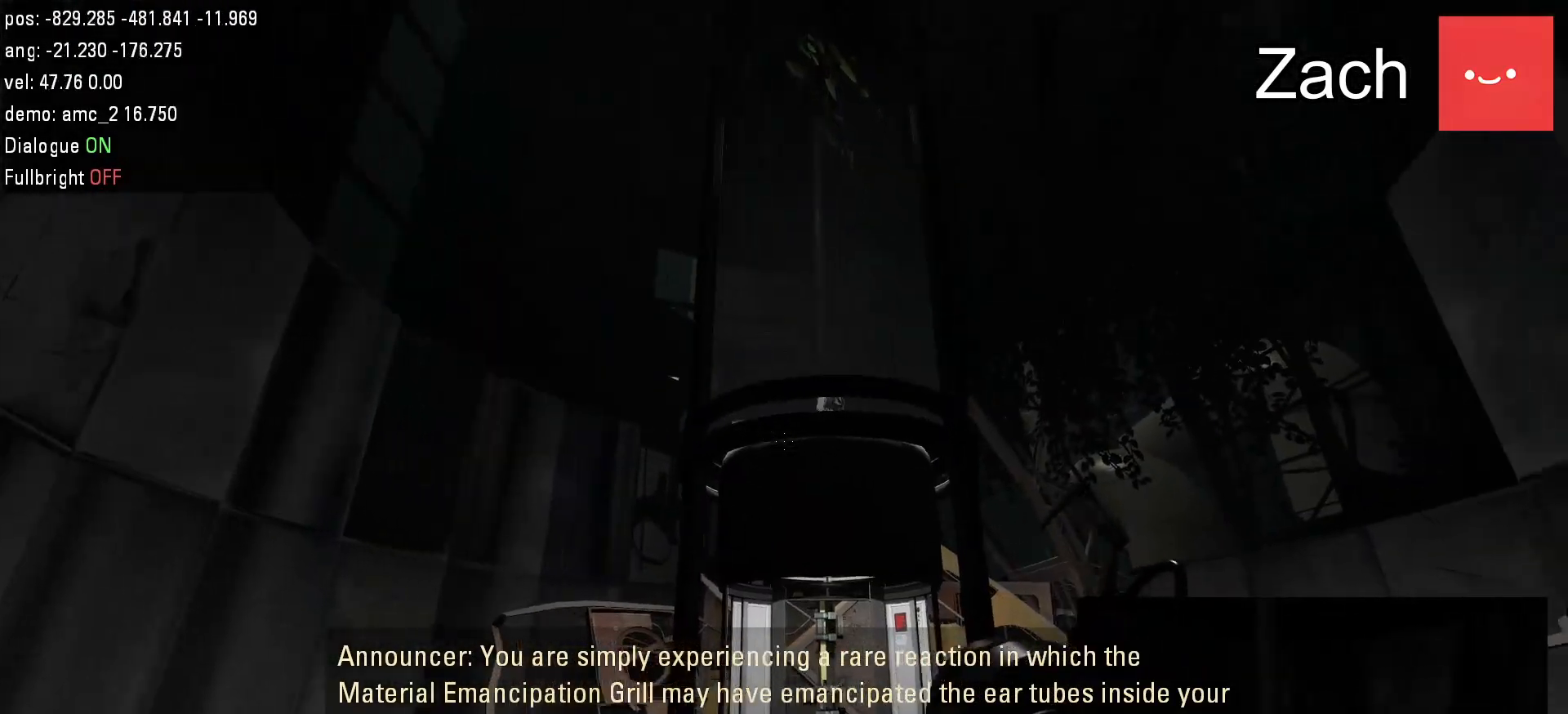
{"keys": [], "mouse": [], "events": [[83, "mouse_left", "down"], [217, "mouse_left", "up"]]}
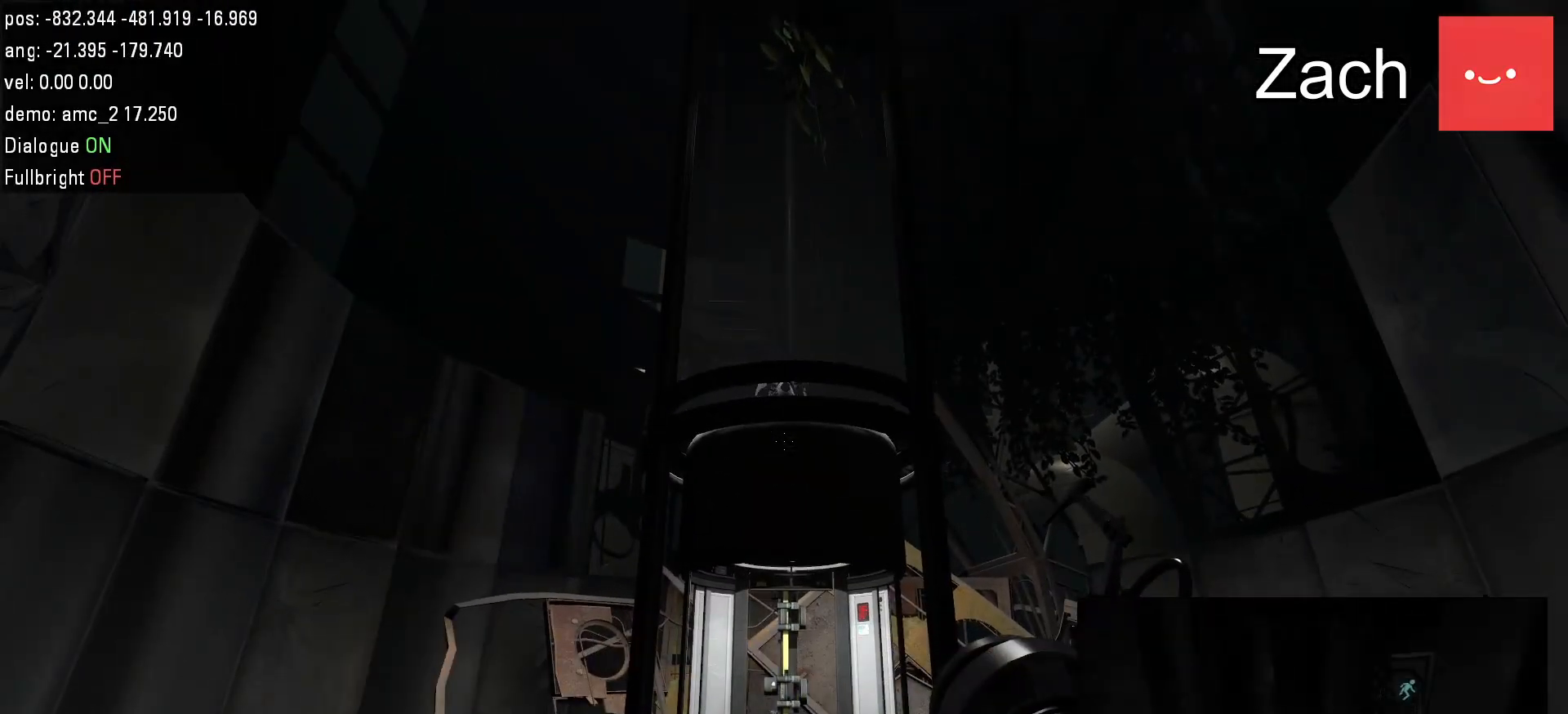
{"keys": [], "mouse": [], "events": [[267, "s", "down"], [400, "s", "up"]]}
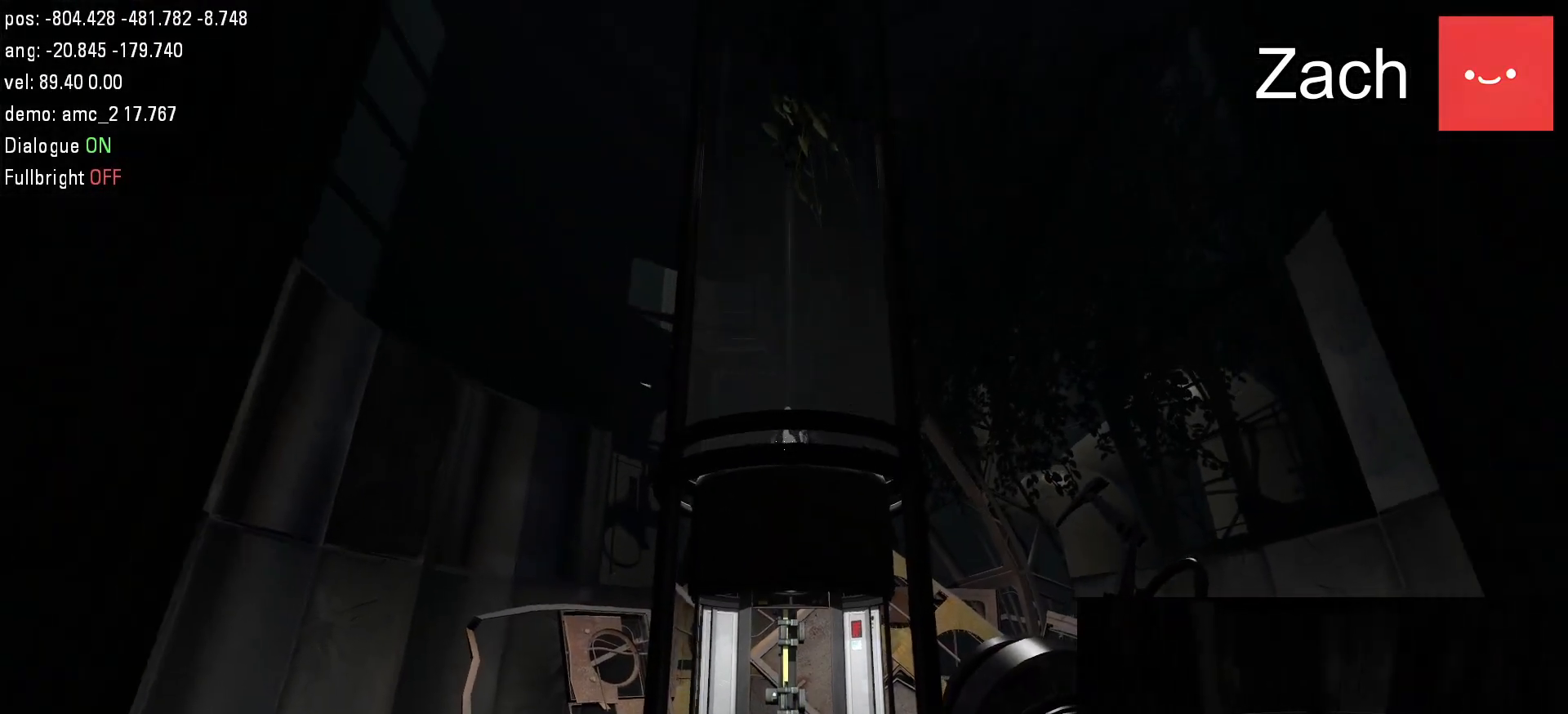
{"keys": [], "mouse": [], "events": [[167, "w", "down"], [500, "w", "up"]]}
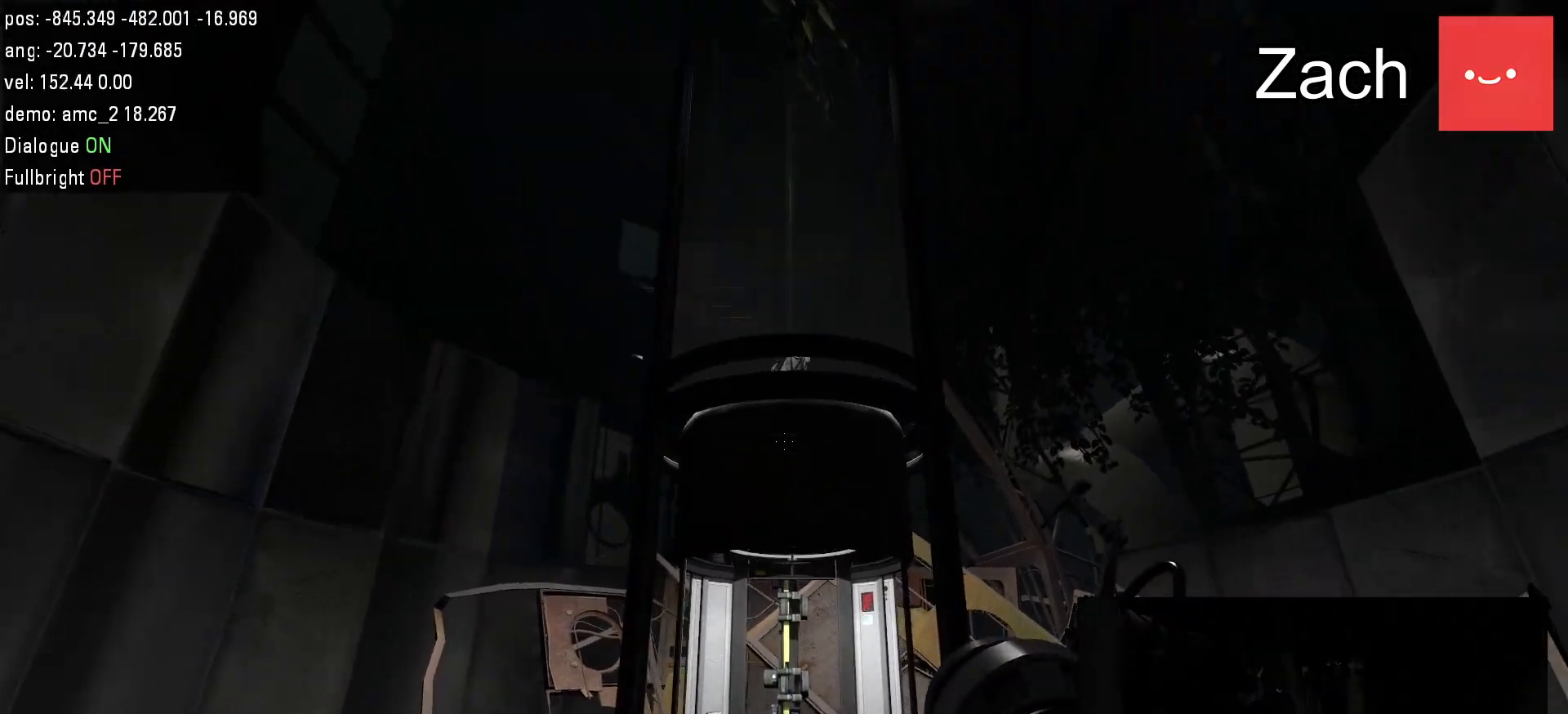
{"keys": [], "mouse": [], "events": []}
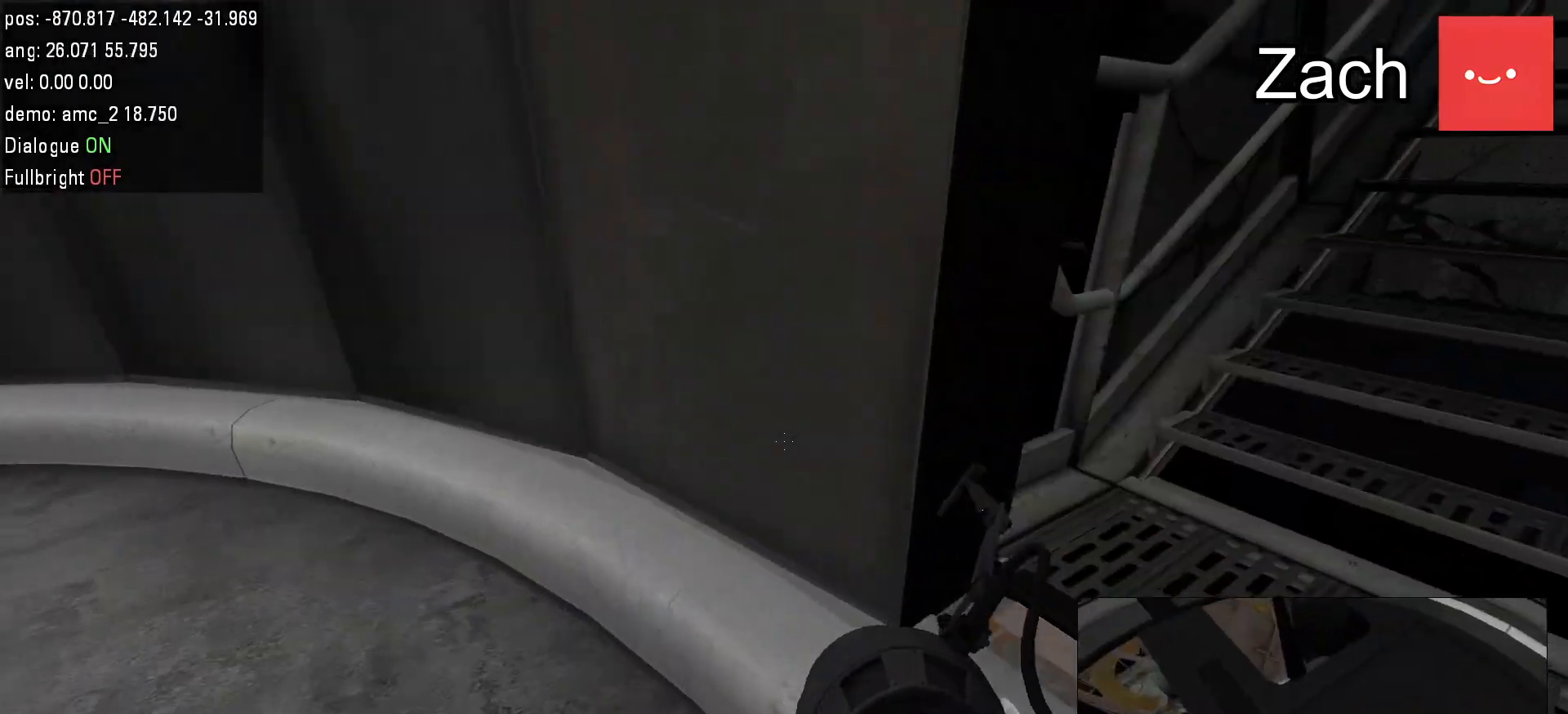
{"keys": ["s"], "mouse": [], "events": [[350, "s", "down"]]}
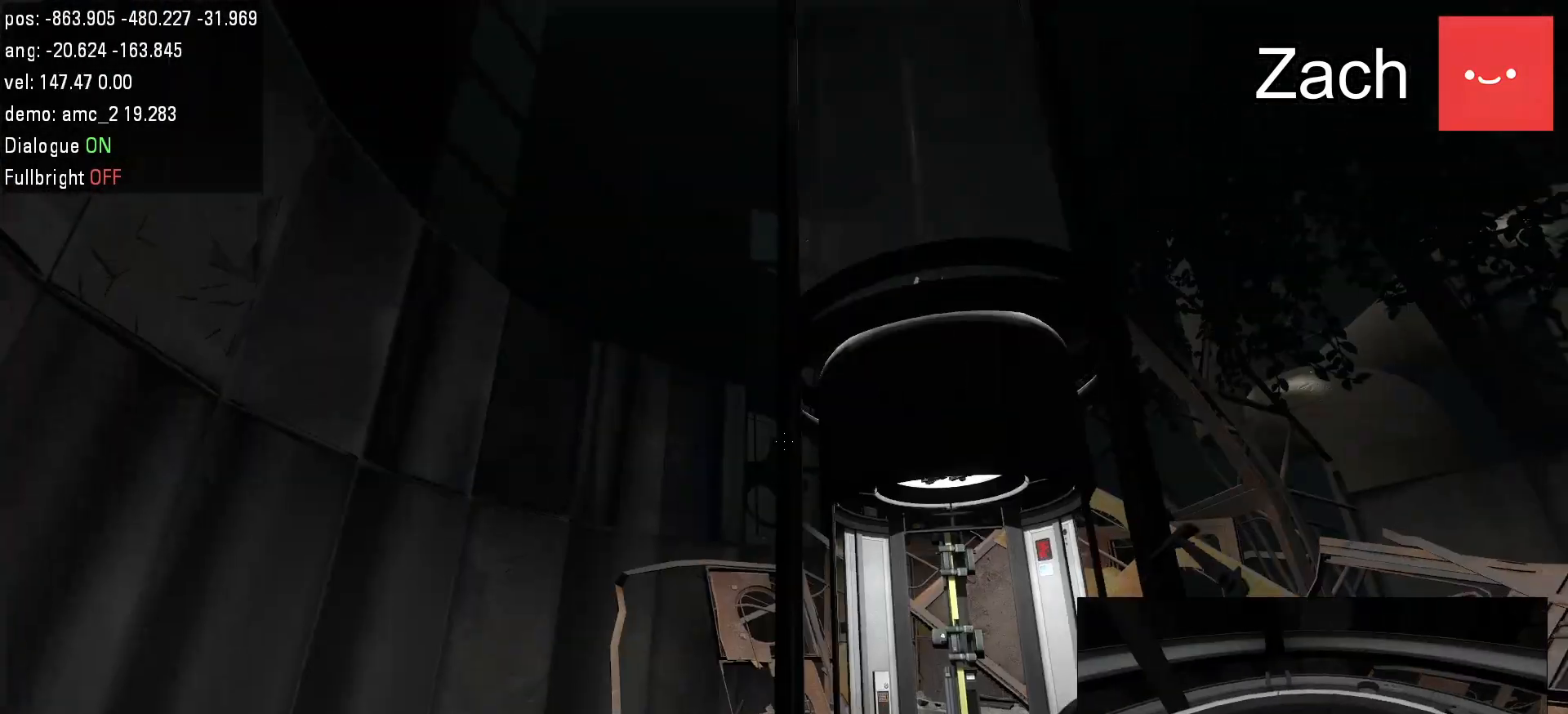
{"keys": [], "mouse": [], "events": [[317, "s", "up"]]}